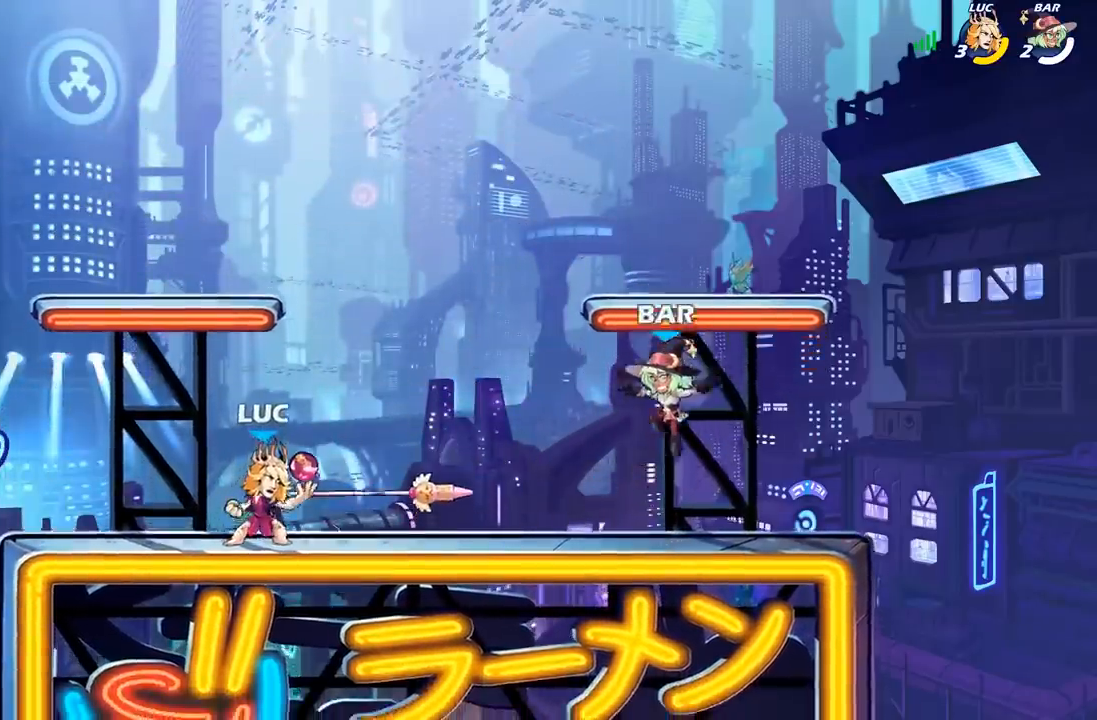
Gameplay with a controller (Xbox layout); each line is a JSON object with the inputs held at the frame after it. "events" lists button and stick changes between this image and that frame as [ms after this image, input, new state], when the widget could be followed in between.
{"buttons": [], "left_stick": "center", "right_stick": "center", "events": [[17, "R2", "down"], [150, "R2", "up"], [200, "left_stick", "center"], [233, "X", "down"], [317, "X", "up"]]}
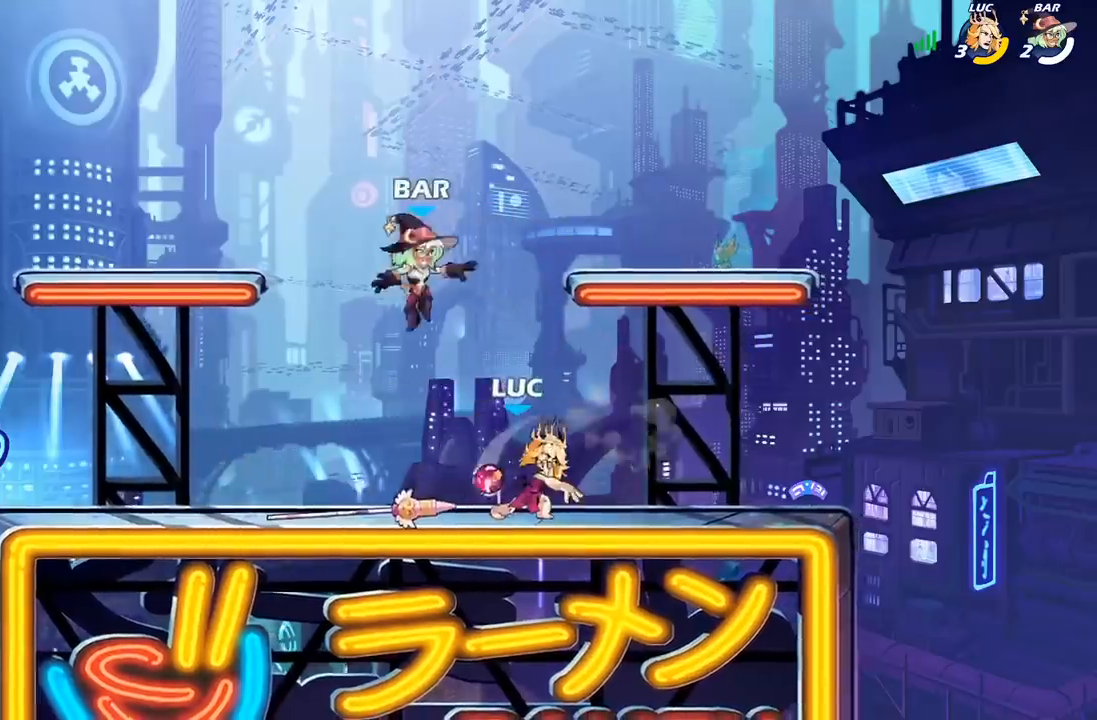
{"buttons": [], "left_stick": "right", "right_stick": "center", "events": [[283, "left_stick", "right"], [333, "A", "down"], [483, "A", "up"]]}
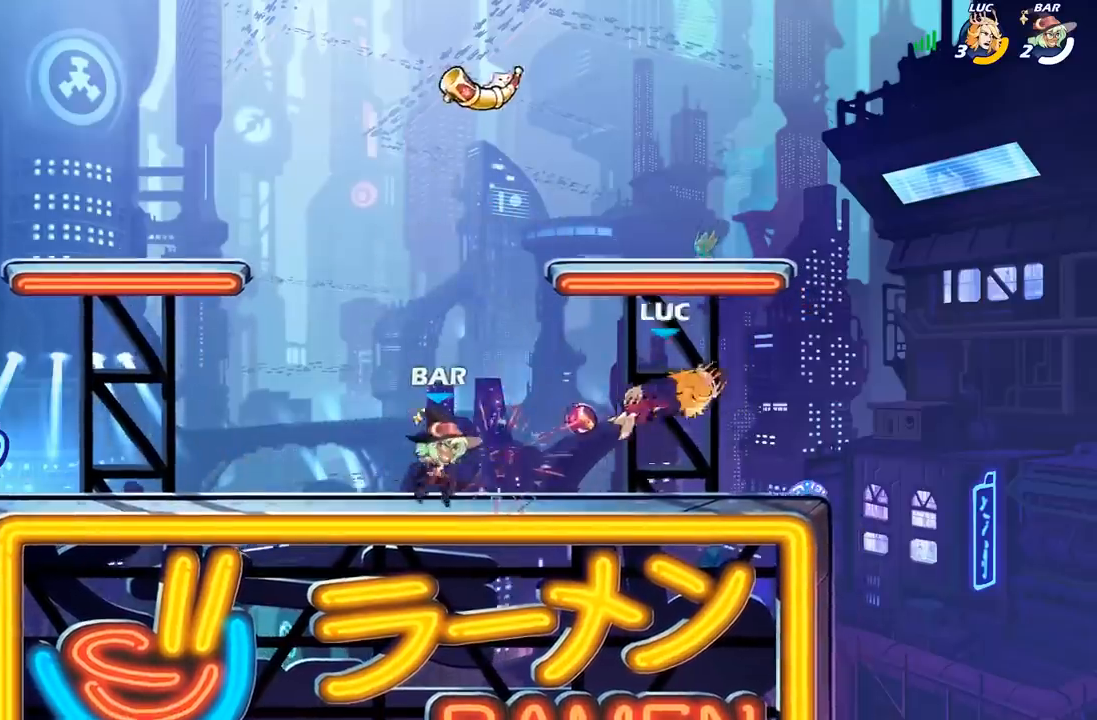
{"buttons": ["R2"], "left_stick": "left", "right_stick": "center", "events": [[83, "left_stick", "up-left"], [300, "left_stick", "left"], [467, "R2", "down"]]}
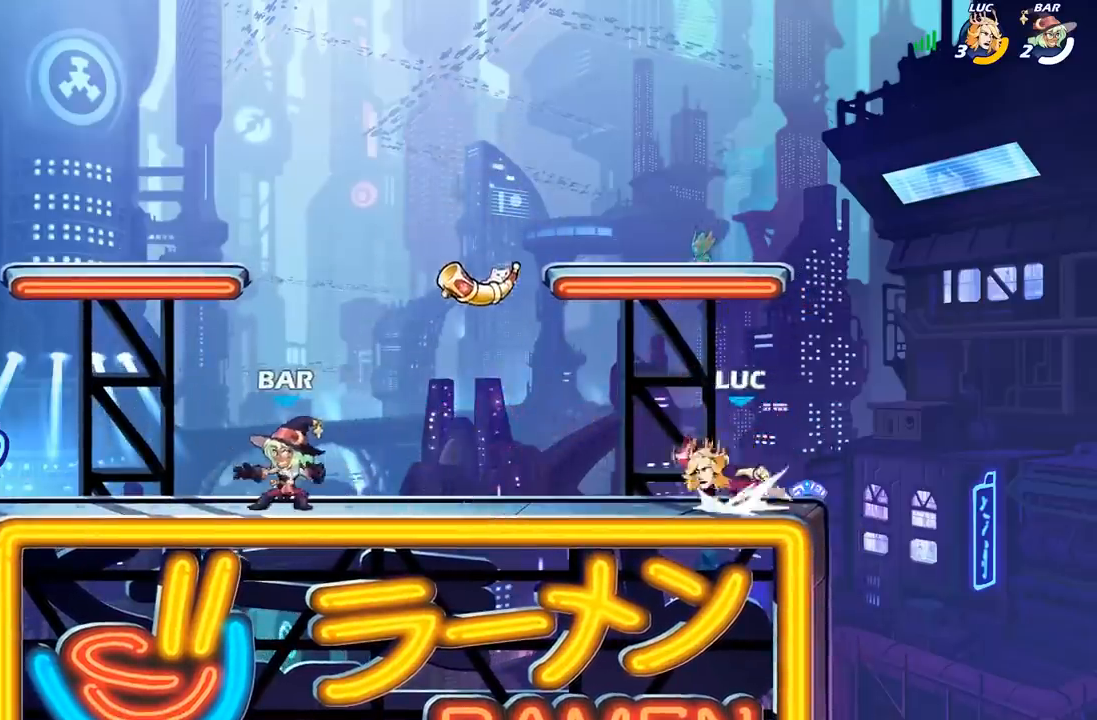
{"buttons": [], "left_stick": "left", "right_stick": "center", "events": [[33, "A", "down"], [100, "R2", "up"], [100, "left_stick", "down-left"], [133, "A", "up"], [133, "X", "down"], [167, "right_stick", "down-left"], [217, "X", "up"], [217, "right_stick", "center"], [300, "left_stick", "center"], [433, "left_stick", "left"]]}
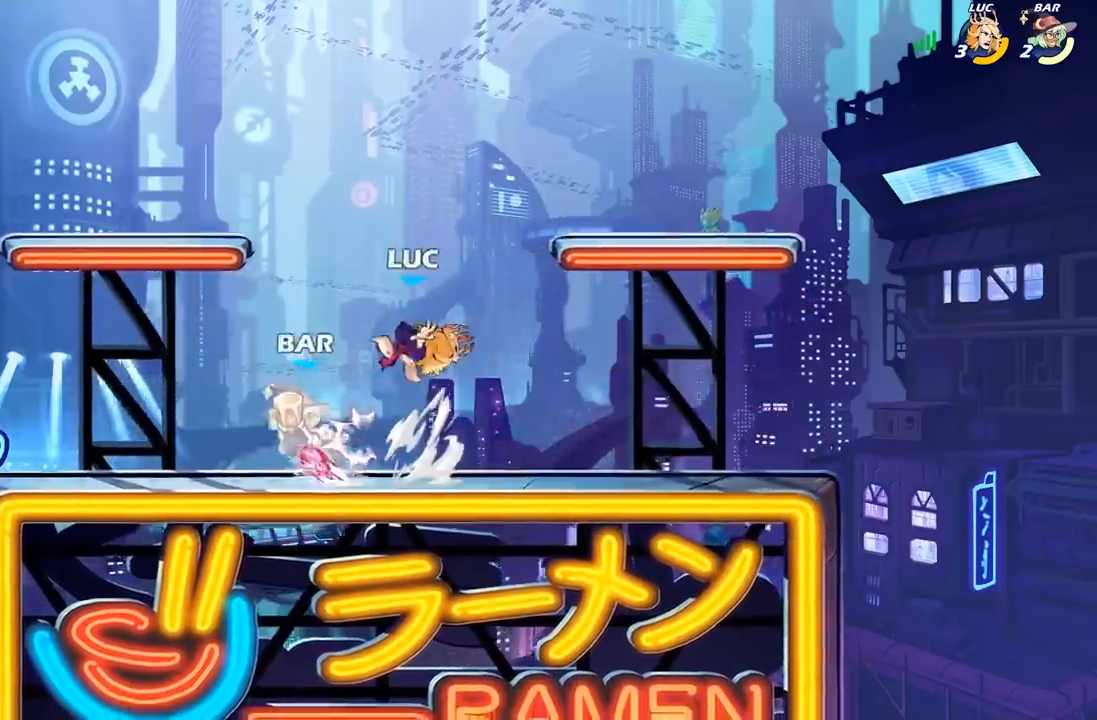
{"buttons": [], "left_stick": "center", "right_stick": "center", "events": [[250, "X", "down"], [283, "left_stick", "center"], [317, "X", "up"], [400, "X", "down"], [483, "X", "up"]]}
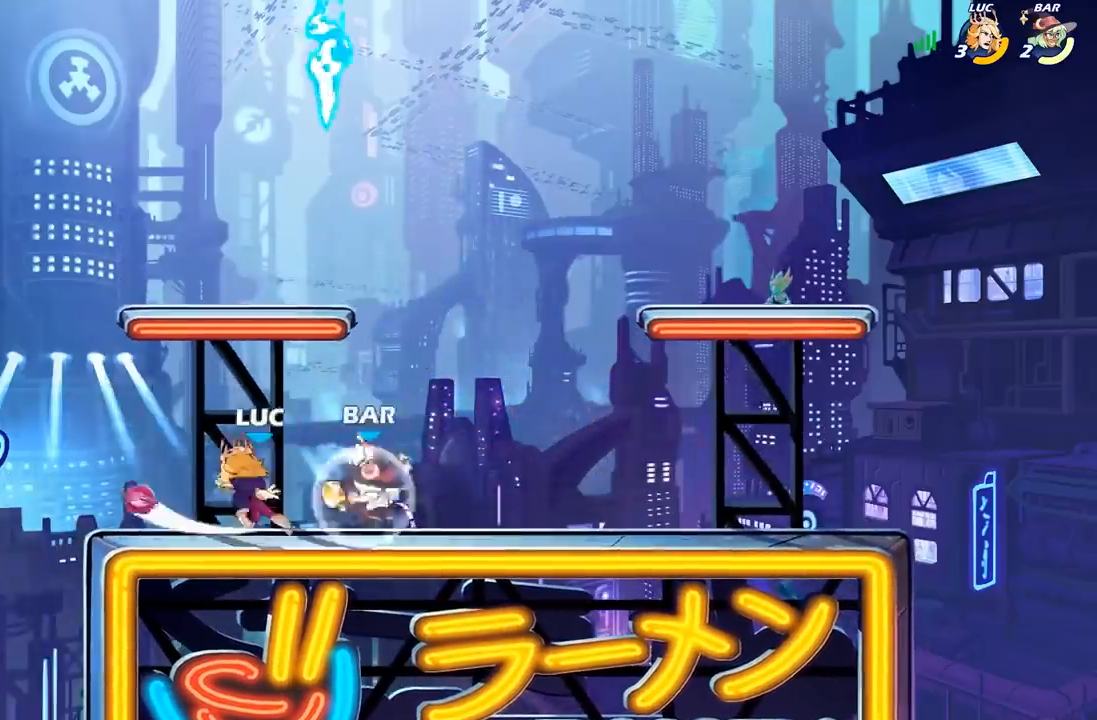
{"buttons": [], "left_stick": "right", "right_stick": "center", "events": [[67, "X", "down"], [167, "X", "up"], [317, "left_stick", "right"]]}
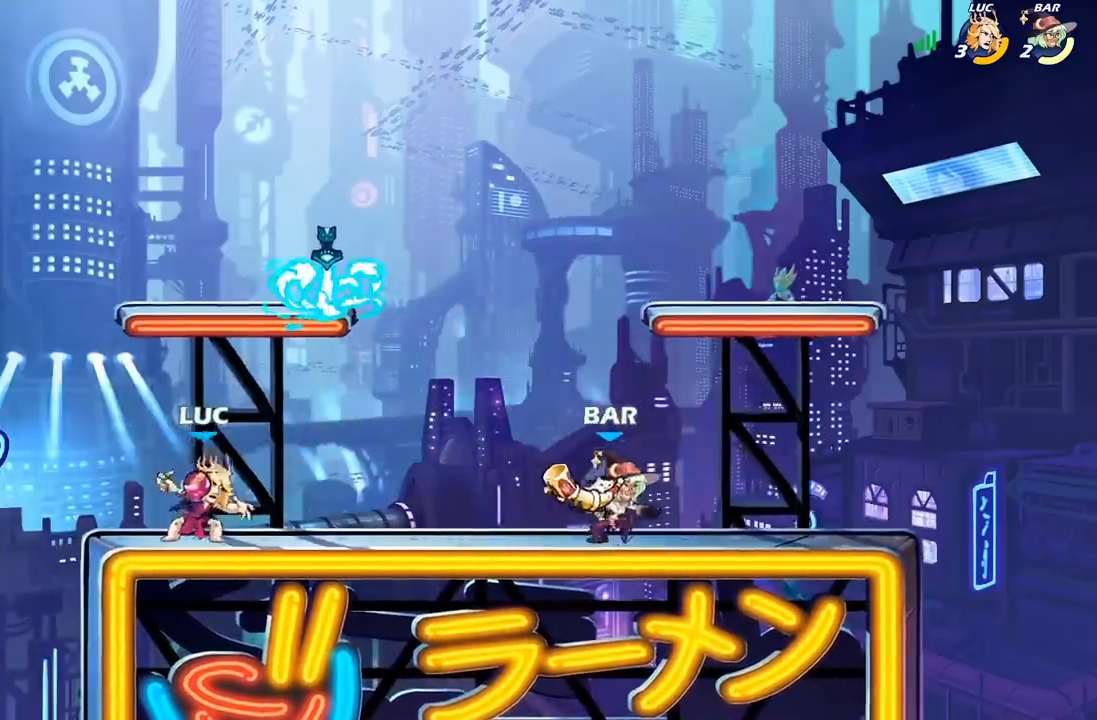
{"buttons": ["A"], "left_stick": "right", "right_stick": "center", "events": [[67, "A", "down"], [167, "A", "up"], [383, "A", "down"]]}
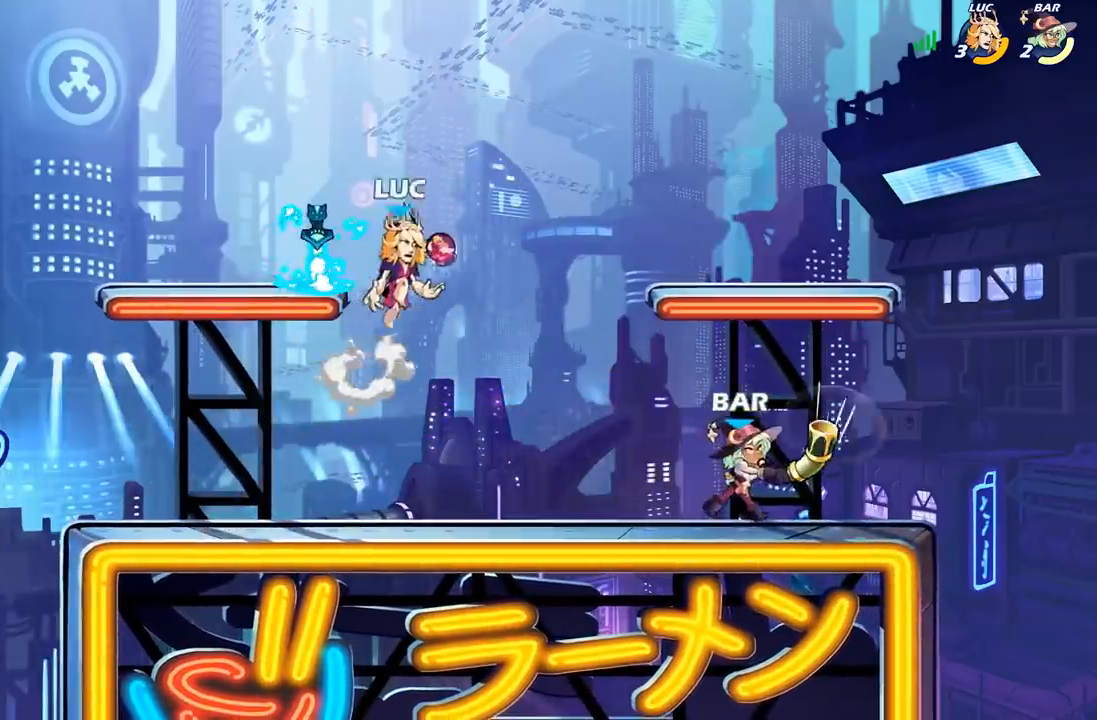
{"buttons": [], "left_stick": "center", "right_stick": "center", "events": [[33, "A", "up"], [133, "left_stick", "up"], [200, "left_stick", "left"], [267, "left_stick", "down-left"], [400, "left_stick", "center"]]}
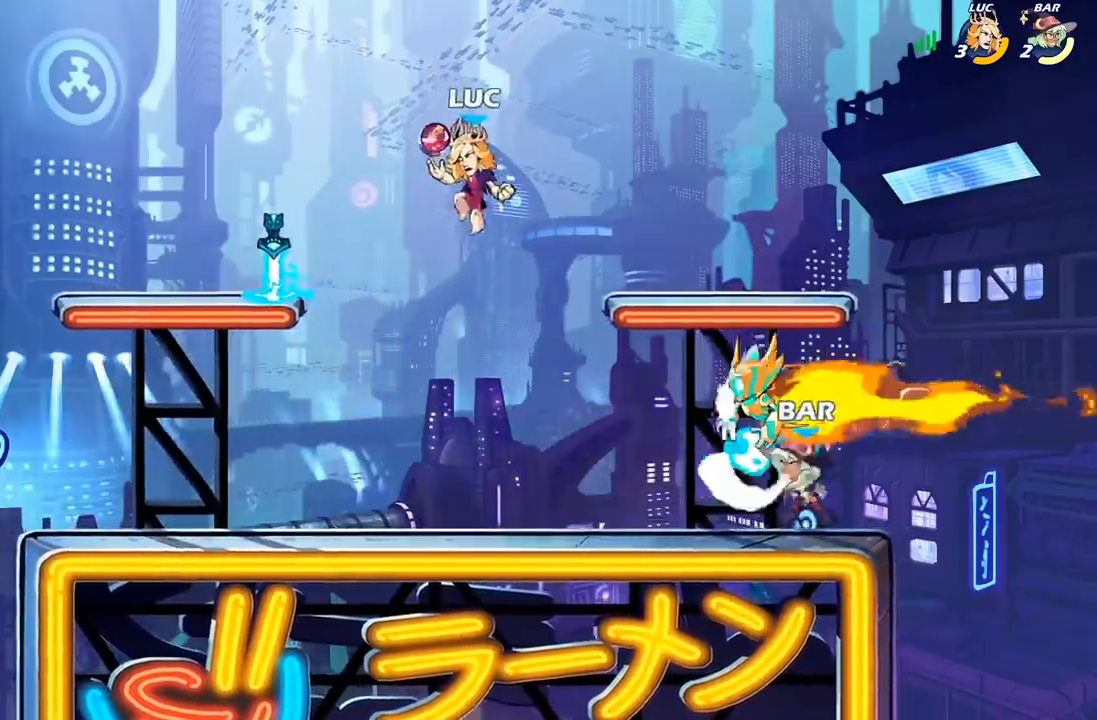
{"buttons": ["B"], "left_stick": "down-left", "right_stick": "center", "events": [[117, "A", "down"], [167, "left_stick", "down-left"], [200, "A", "up"], [217, "B", "down"]]}
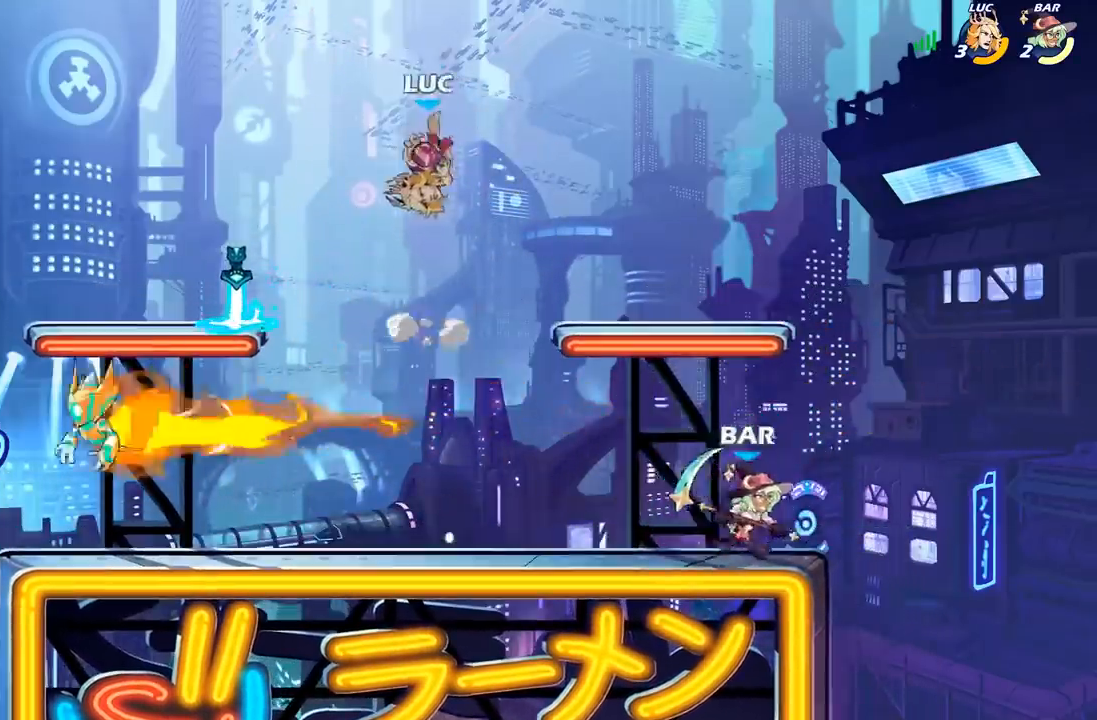
{"buttons": [], "left_stick": "center", "right_stick": "center", "events": [[133, "B", "up"], [167, "left_stick", "center"]]}
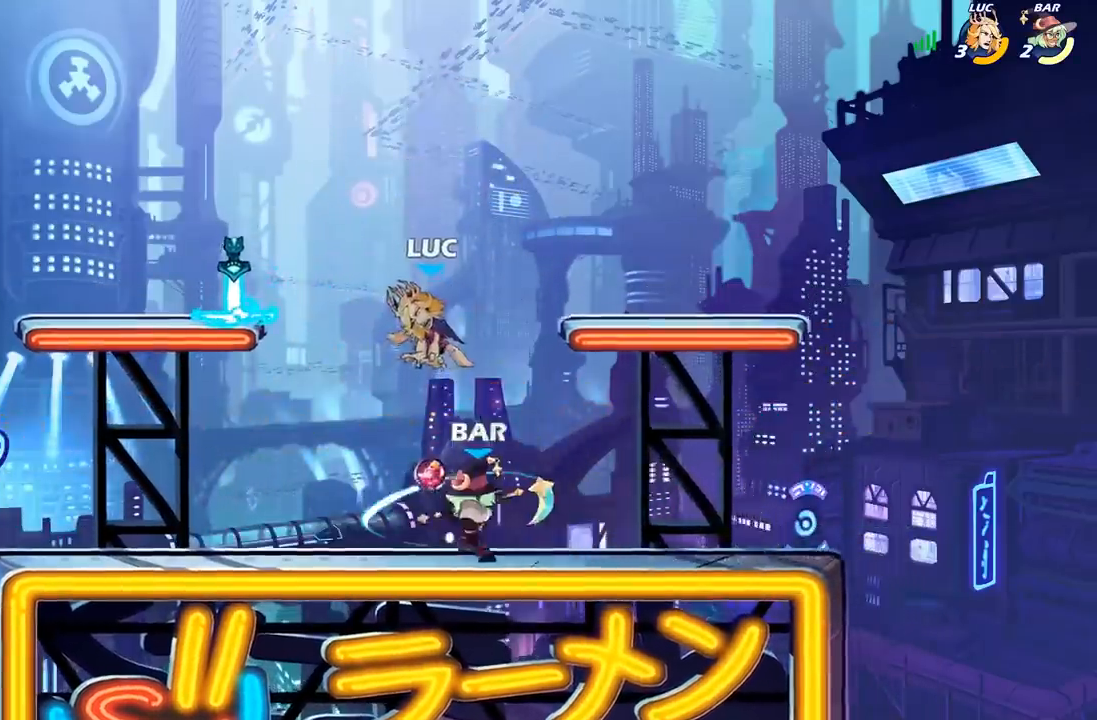
{"buttons": [], "left_stick": "center", "right_stick": "center", "events": [[133, "left_stick", "right"], [233, "left_stick", "down"], [333, "X", "down"], [333, "left_stick", "left"], [400, "left_stick", "center"], [433, "X", "up"]]}
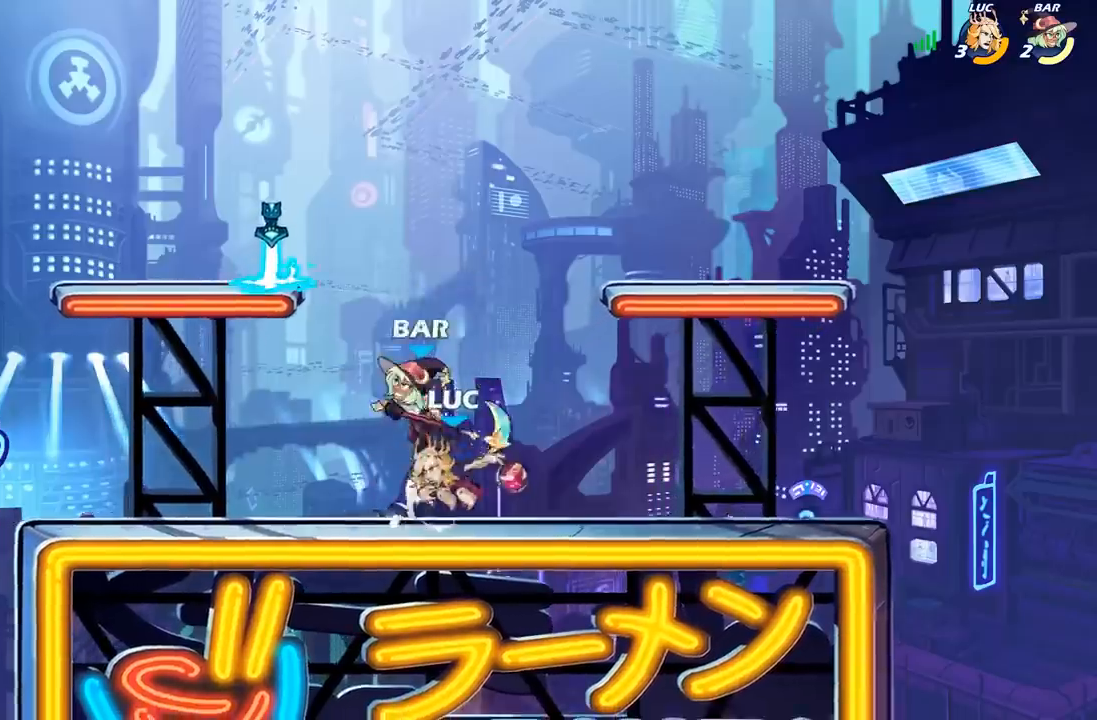
{"buttons": ["X"], "left_stick": "down", "right_stick": "center", "events": [[417, "left_stick", "down"], [450, "X", "down"]]}
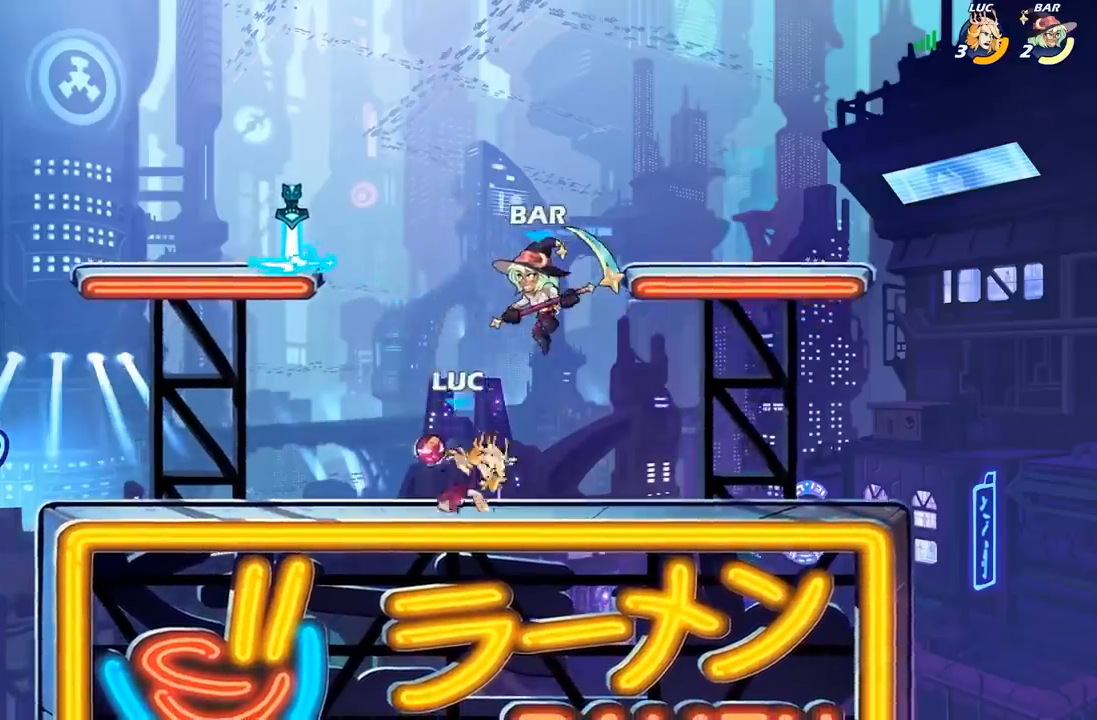
{"buttons": [], "left_stick": "up-left", "right_stick": "center", "events": [[33, "X", "up"], [67, "left_stick", "center"], [300, "left_stick", "up-left"]]}
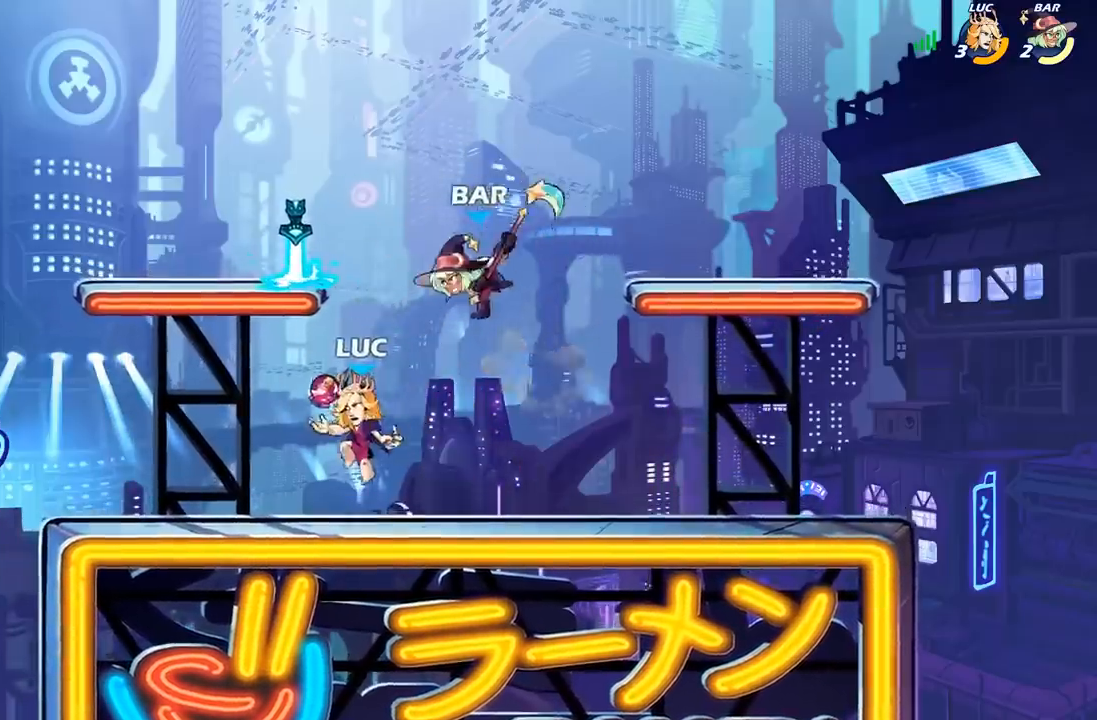
{"buttons": [], "left_stick": "center", "right_stick": "center", "events": [[33, "left_stick", "right"], [67, "A", "down"], [133, "left_stick", "center"], [150, "R2", "down"], [167, "A", "up"], [433, "R2", "up"]]}
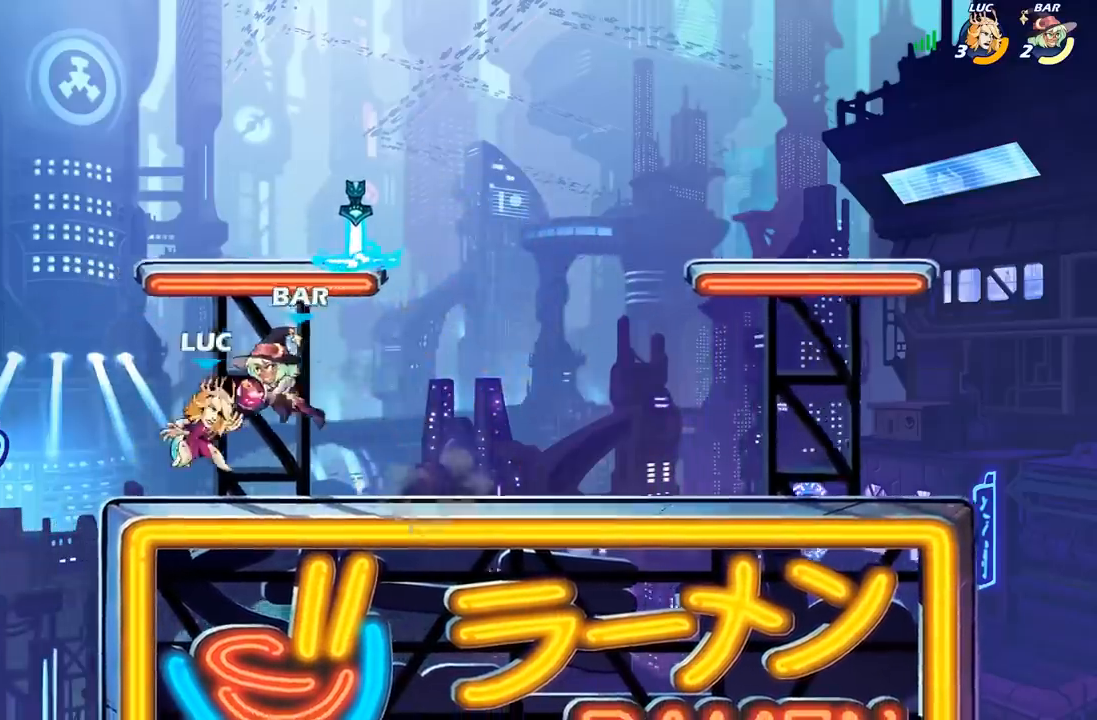
{"buttons": ["X"], "left_stick": "right", "right_stick": "center", "events": [[317, "R2", "down"], [317, "left_stick", "right"], [400, "X", "down"], [467, "R2", "up"]]}
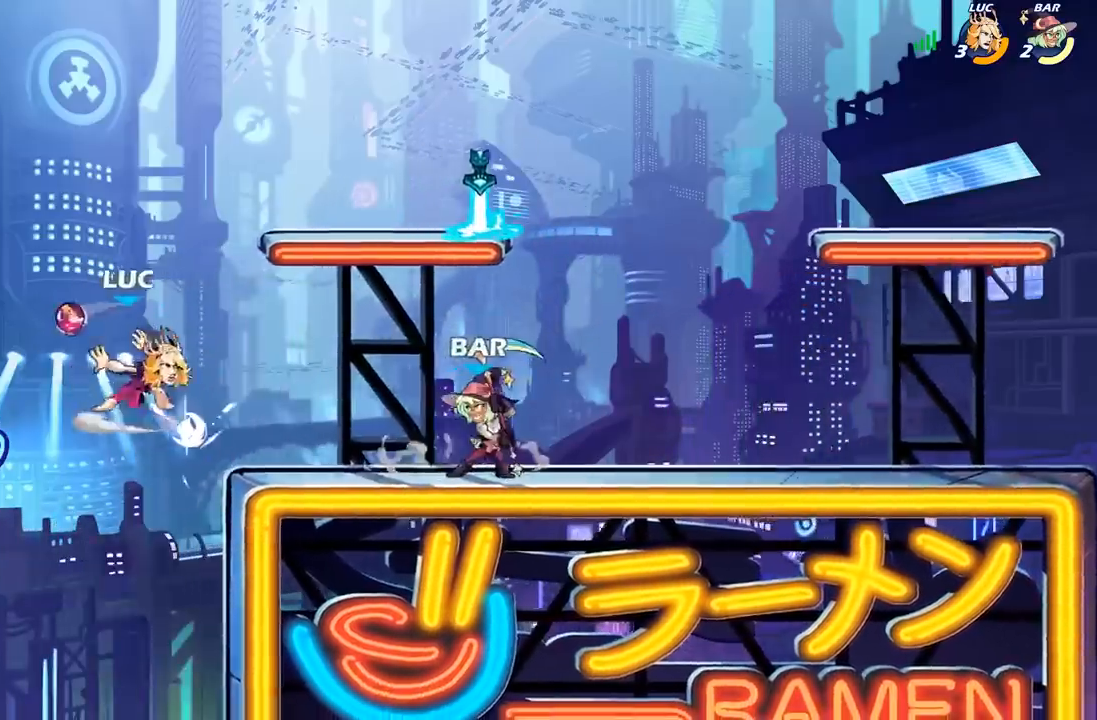
{"buttons": [], "left_stick": "up-left", "right_stick": "center", "events": [[17, "X", "up"], [150, "left_stick", "center"], [333, "left_stick", "up-left"]]}
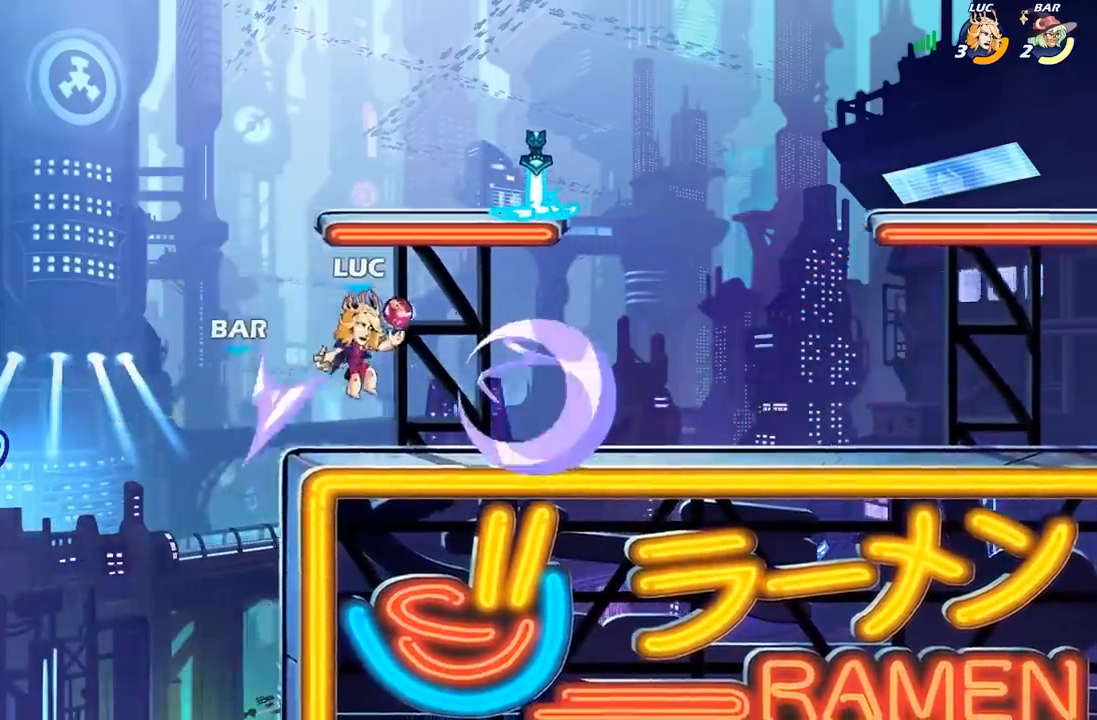
{"buttons": [], "left_stick": "down-right", "right_stick": "center", "events": [[17, "A", "down"], [133, "left_stick", "up-right"], [150, "A", "up"], [383, "left_stick", "down-right"]]}
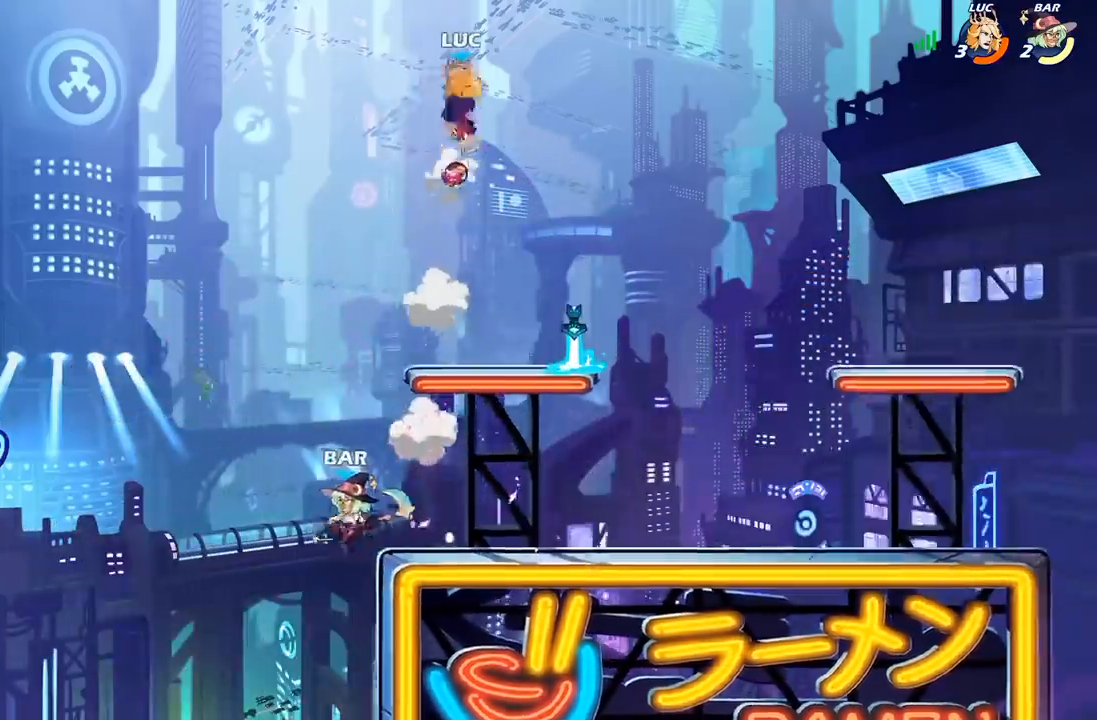
{"buttons": [], "left_stick": "down", "right_stick": "center", "events": [[33, "left_stick", "right"], [350, "left_stick", "down-right"], [500, "left_stick", "down"]]}
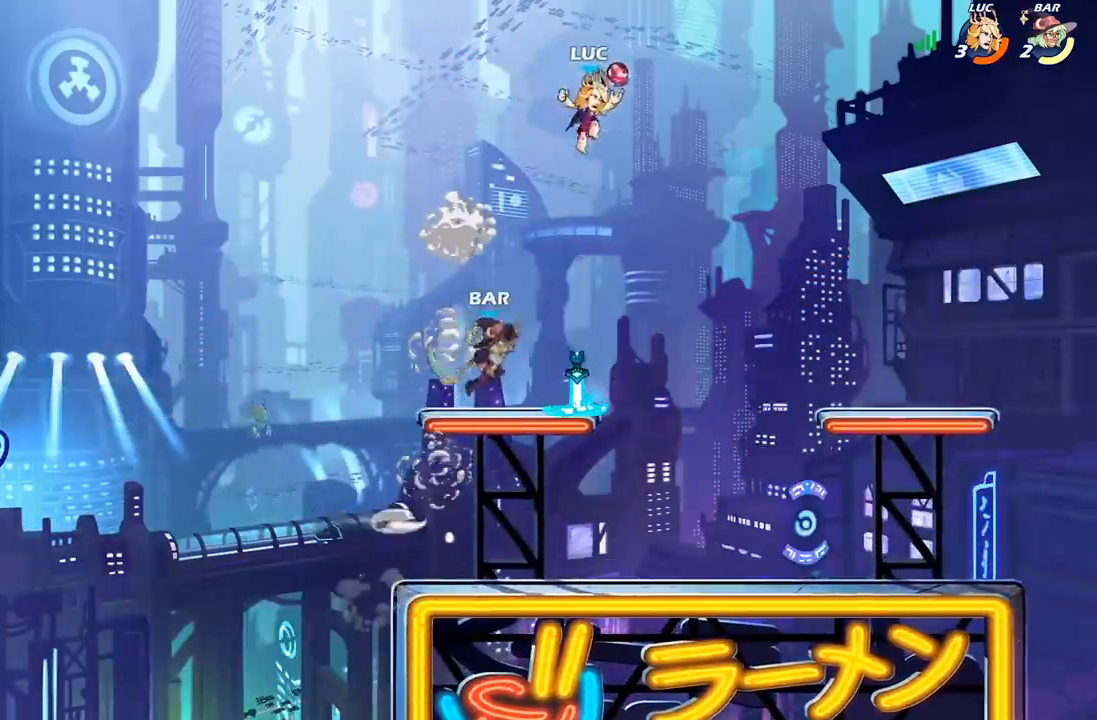
{"buttons": [], "left_stick": "center", "right_stick": "center", "events": [[83, "B", "down"], [250, "B", "up"], [300, "left_stick", "center"]]}
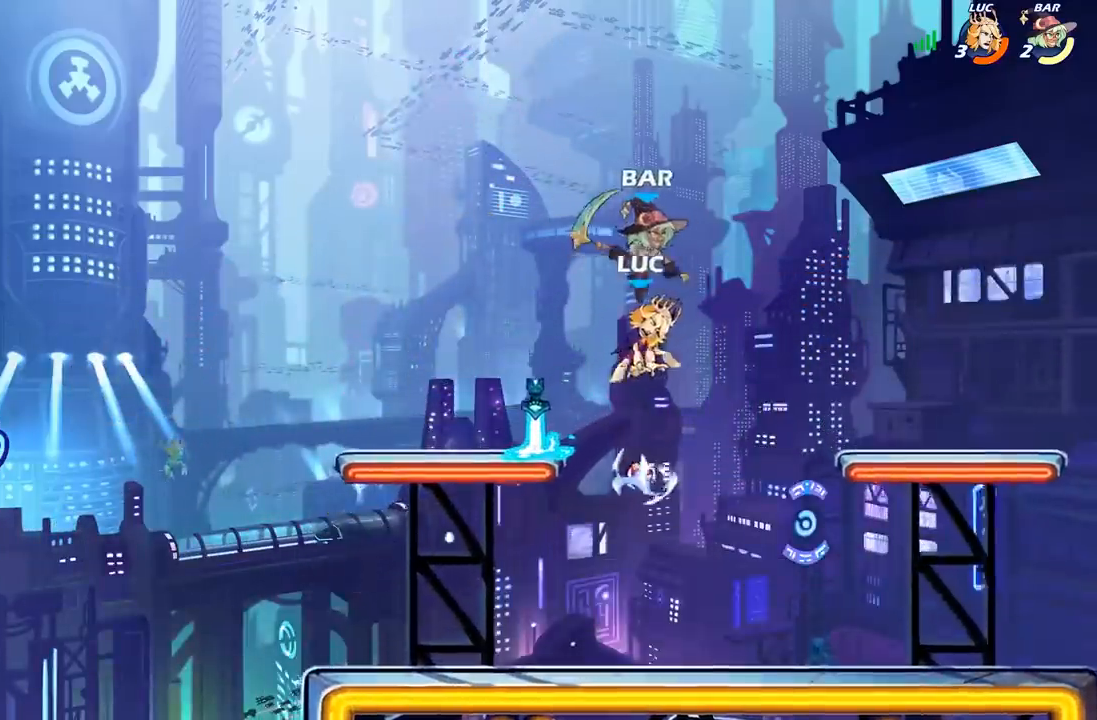
{"buttons": [], "left_stick": "down-left", "right_stick": "center", "events": [[183, "left_stick", "left"], [300, "left_stick", "down-left"]]}
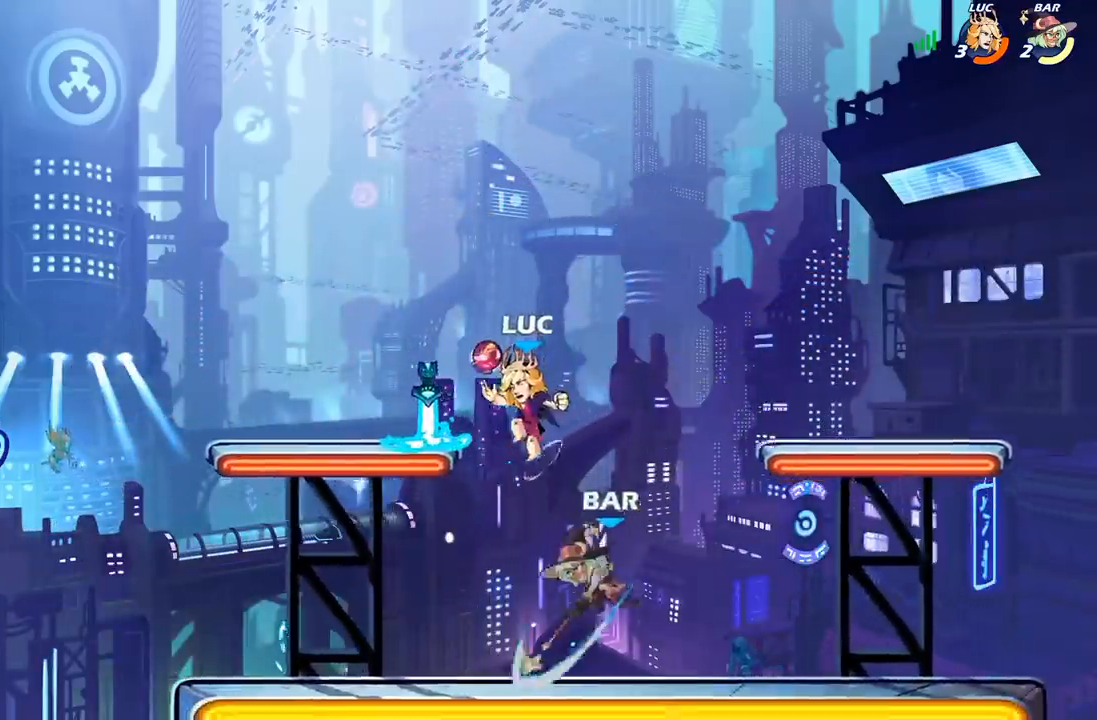
{"buttons": [], "left_stick": "center", "right_stick": "center", "events": [[133, "left_stick", "right"], [167, "X", "down"], [250, "X", "up"], [317, "left_stick", "center"]]}
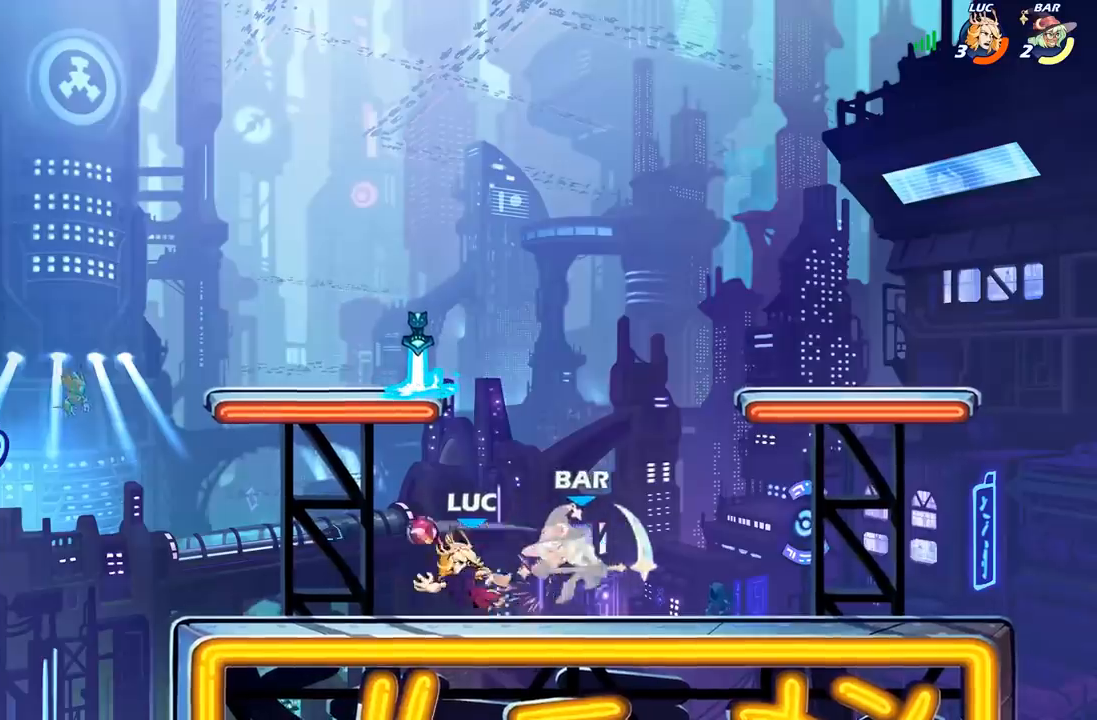
{"buttons": ["R2"], "left_stick": "right", "right_stick": "center", "events": [[250, "left_stick", "right"], [500, "R2", "down"]]}
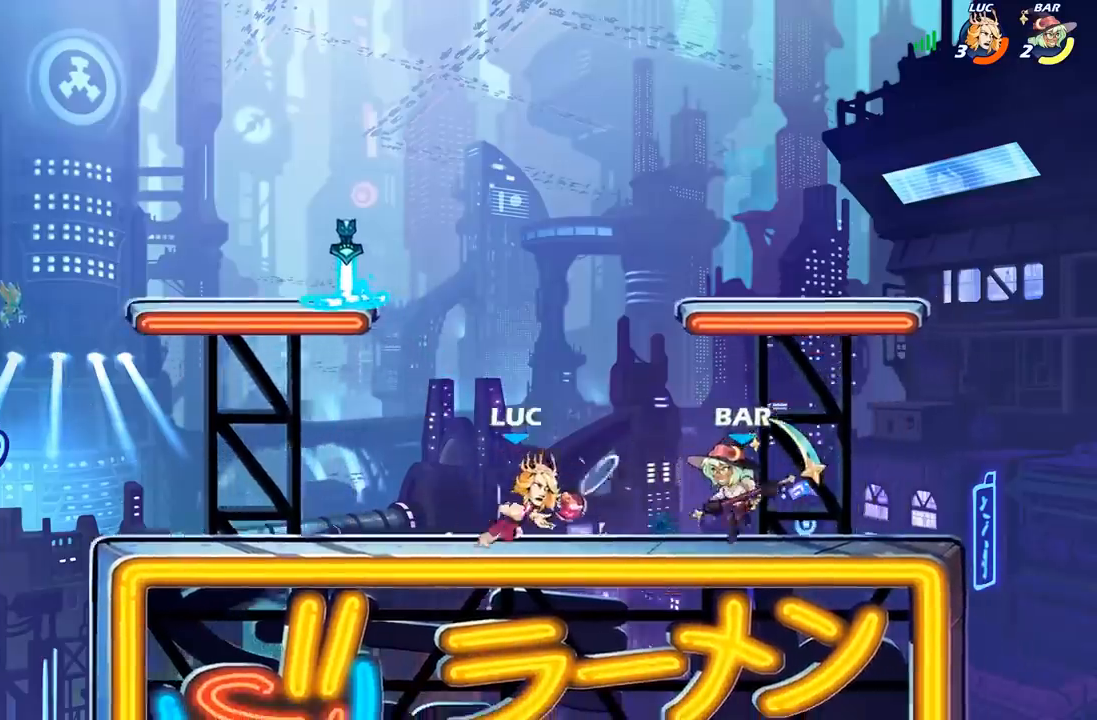
{"buttons": [], "left_stick": "left", "right_stick": "center", "events": [[17, "left_stick", "center"], [50, "B", "down"], [50, "R2", "up"], [150, "B", "up"], [433, "left_stick", "left"]]}
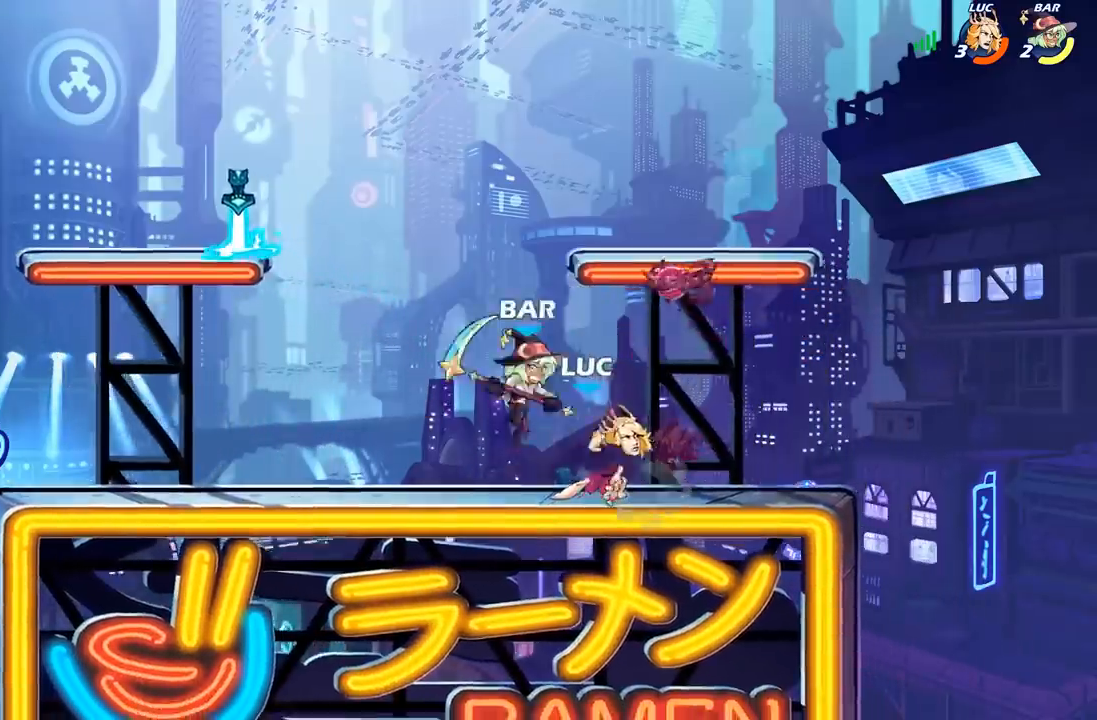
{"buttons": [], "left_stick": "up-left", "right_stick": "center", "events": [[200, "left_stick", "up-left"]]}
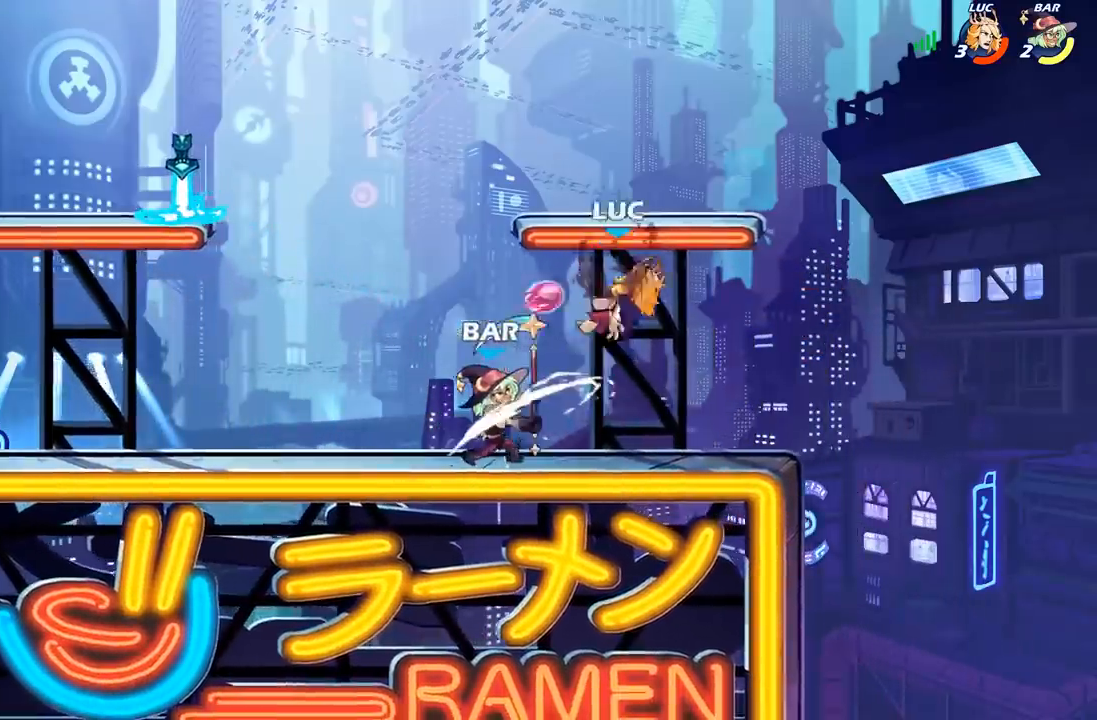
{"buttons": ["R2"], "left_stick": "center", "right_stick": "center", "events": [[150, "A", "down"], [150, "left_stick", "up"], [167, "R2", "down"], [267, "left_stick", "center"], [383, "A", "up"]]}
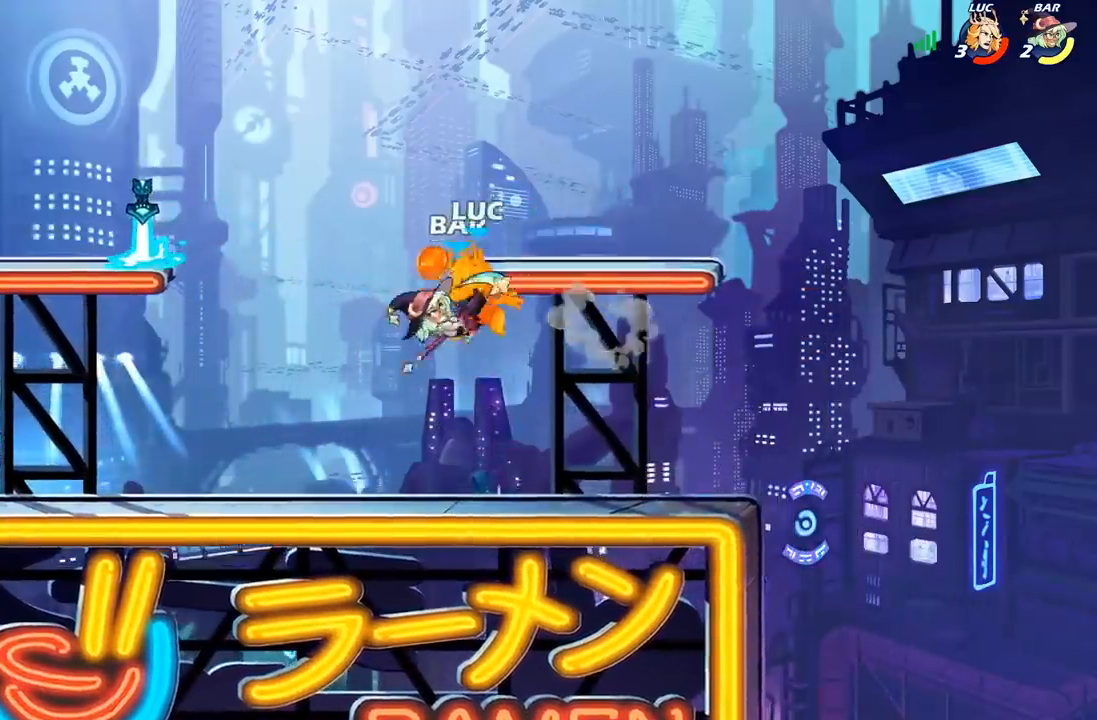
{"buttons": [], "left_stick": "down-right", "right_stick": "center", "events": [[33, "R2", "up"], [367, "left_stick", "right"], [450, "left_stick", "down-right"]]}
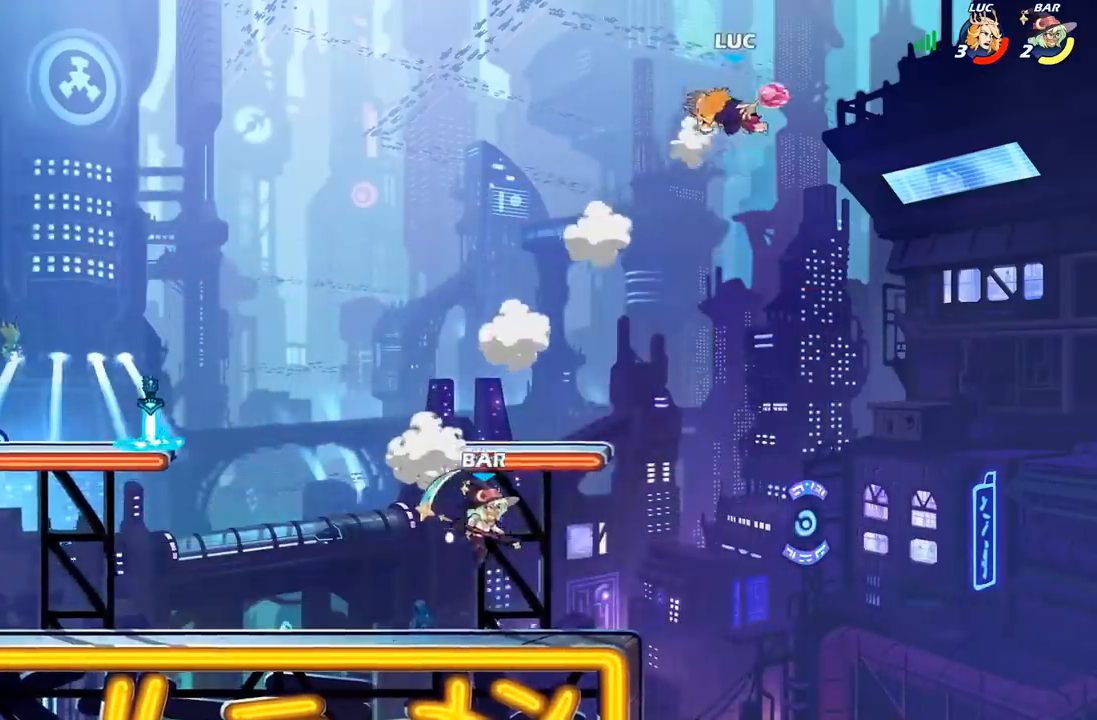
{"buttons": [], "left_stick": "center", "right_stick": "center", "events": [[17, "left_stick", "down"], [183, "left_stick", "down-left"], [483, "left_stick", "center"]]}
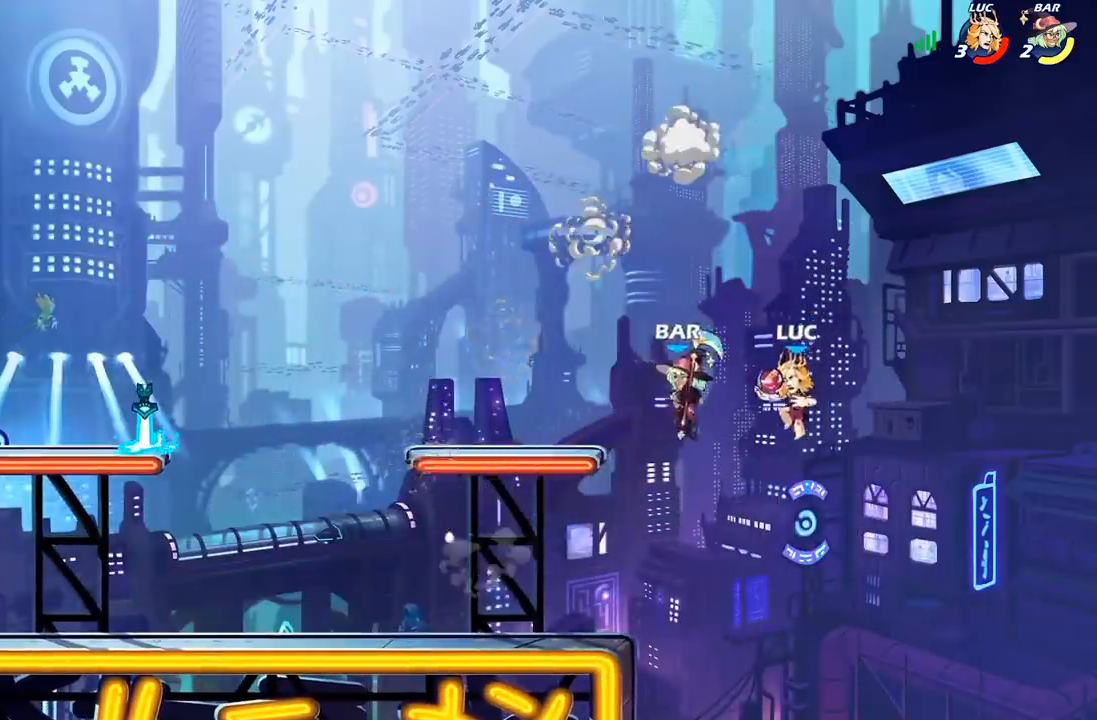
{"buttons": ["B"], "left_stick": "down", "right_stick": "center", "events": [[167, "R2", "down"], [317, "left_stick", "down"], [350, "B", "down"], [367, "R2", "up"]]}
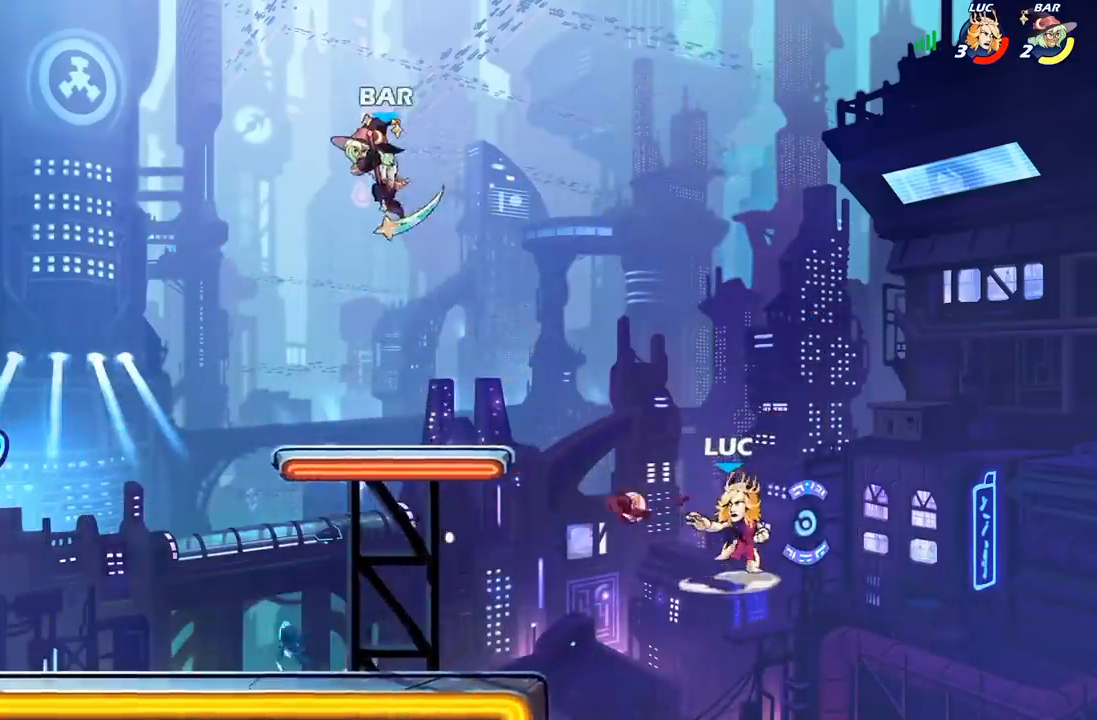
{"buttons": ["B"], "left_stick": "down-left", "right_stick": "center", "events": [[17, "left_stick", "down-left"]]}
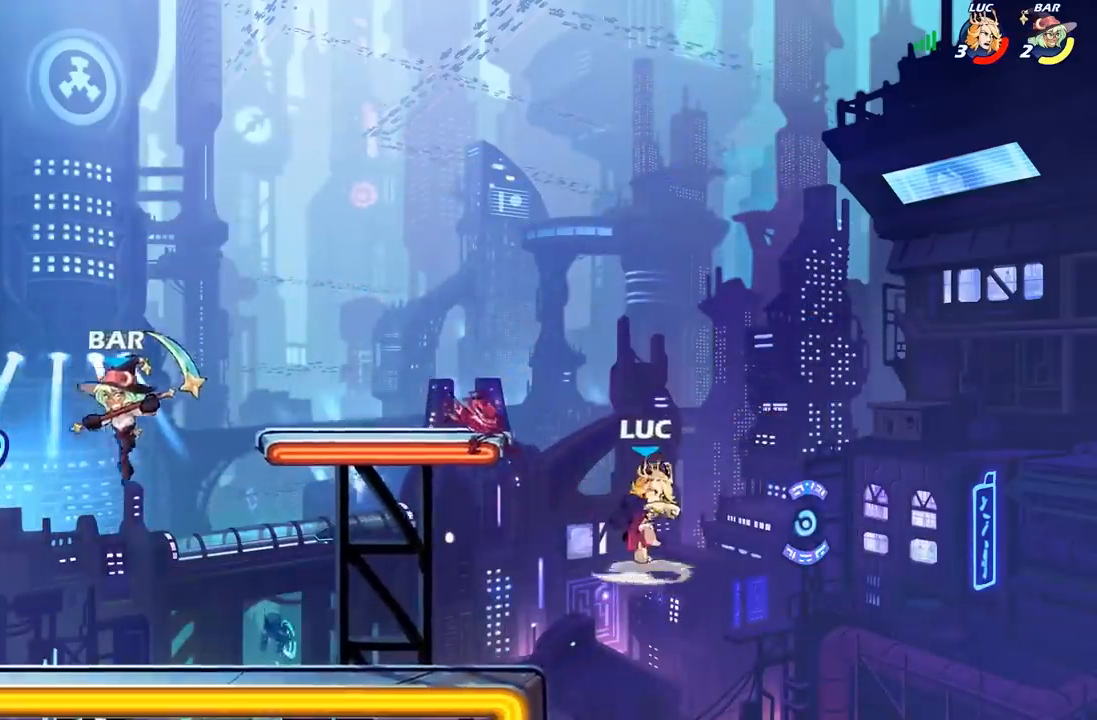
{"buttons": [], "left_stick": "right", "right_stick": "center", "events": [[150, "left_stick", "center"], [183, "B", "up"], [333, "left_stick", "right"]]}